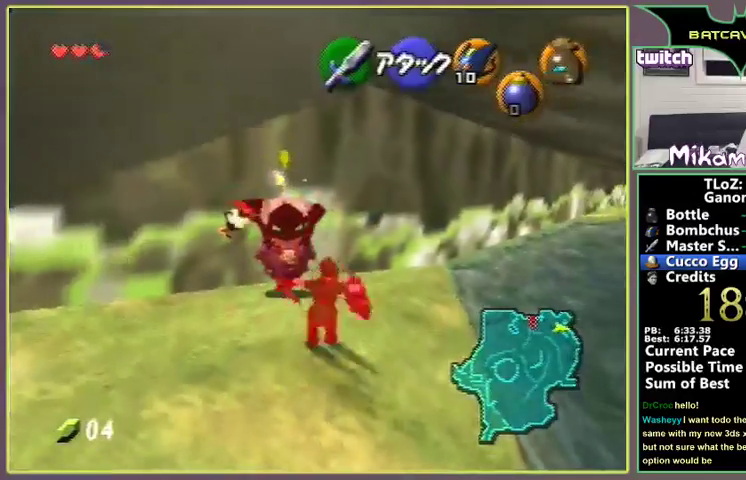
Gameplay with a controller (Nintendo layout); each line is a JSON object with the inputs held at the frame after it. "events" lists button and stick changes between this image and that frame as [ms after this image, input, new state], when the widget could be followed in between. Not read: L3 R3.
{"buttons": [], "left_stick": "up-right", "events": [[267, "left_stick", "up-right"], [367, "A", "up"]]}
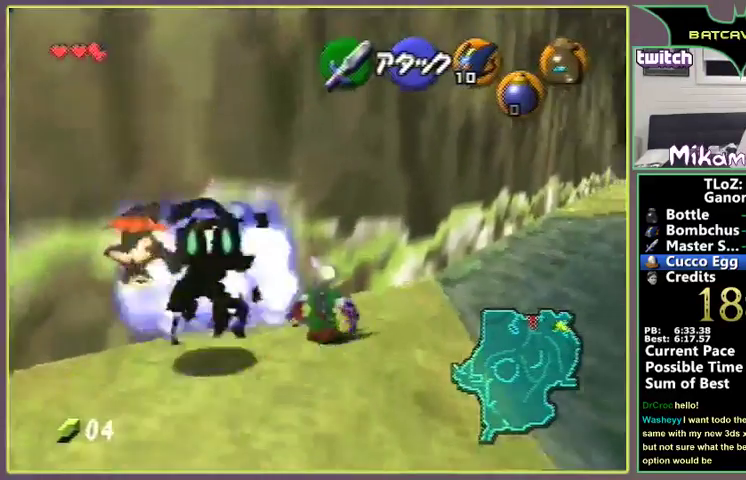
{"buttons": [], "left_stick": "up", "events": [[367, "left_stick", "up"]]}
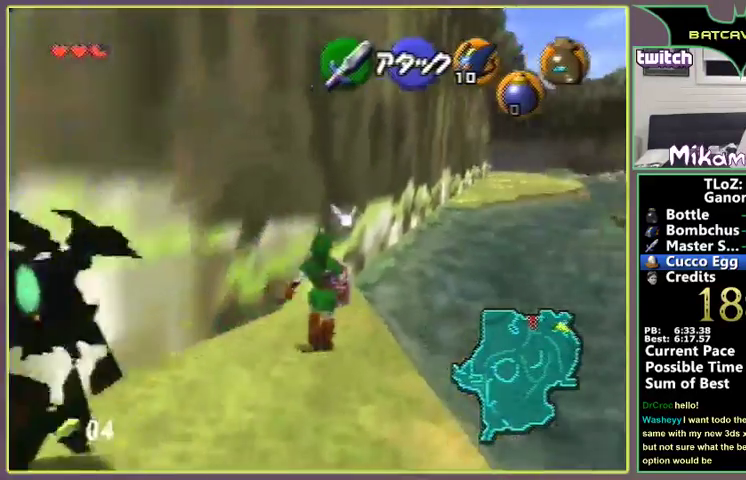
{"buttons": [], "left_stick": "center", "events": [[333, "left_stick", "up-left"], [500, "left_stick", "center"]]}
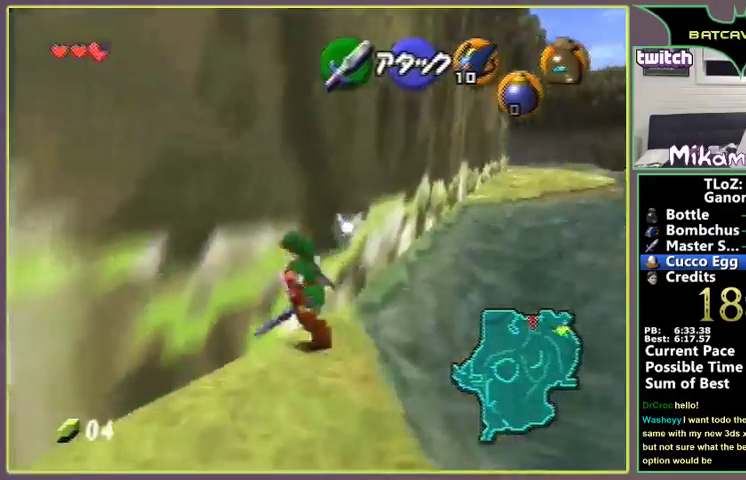
{"buttons": [], "left_stick": "up", "events": [[367, "left_stick", "up-right"], [467, "left_stick", "up"]]}